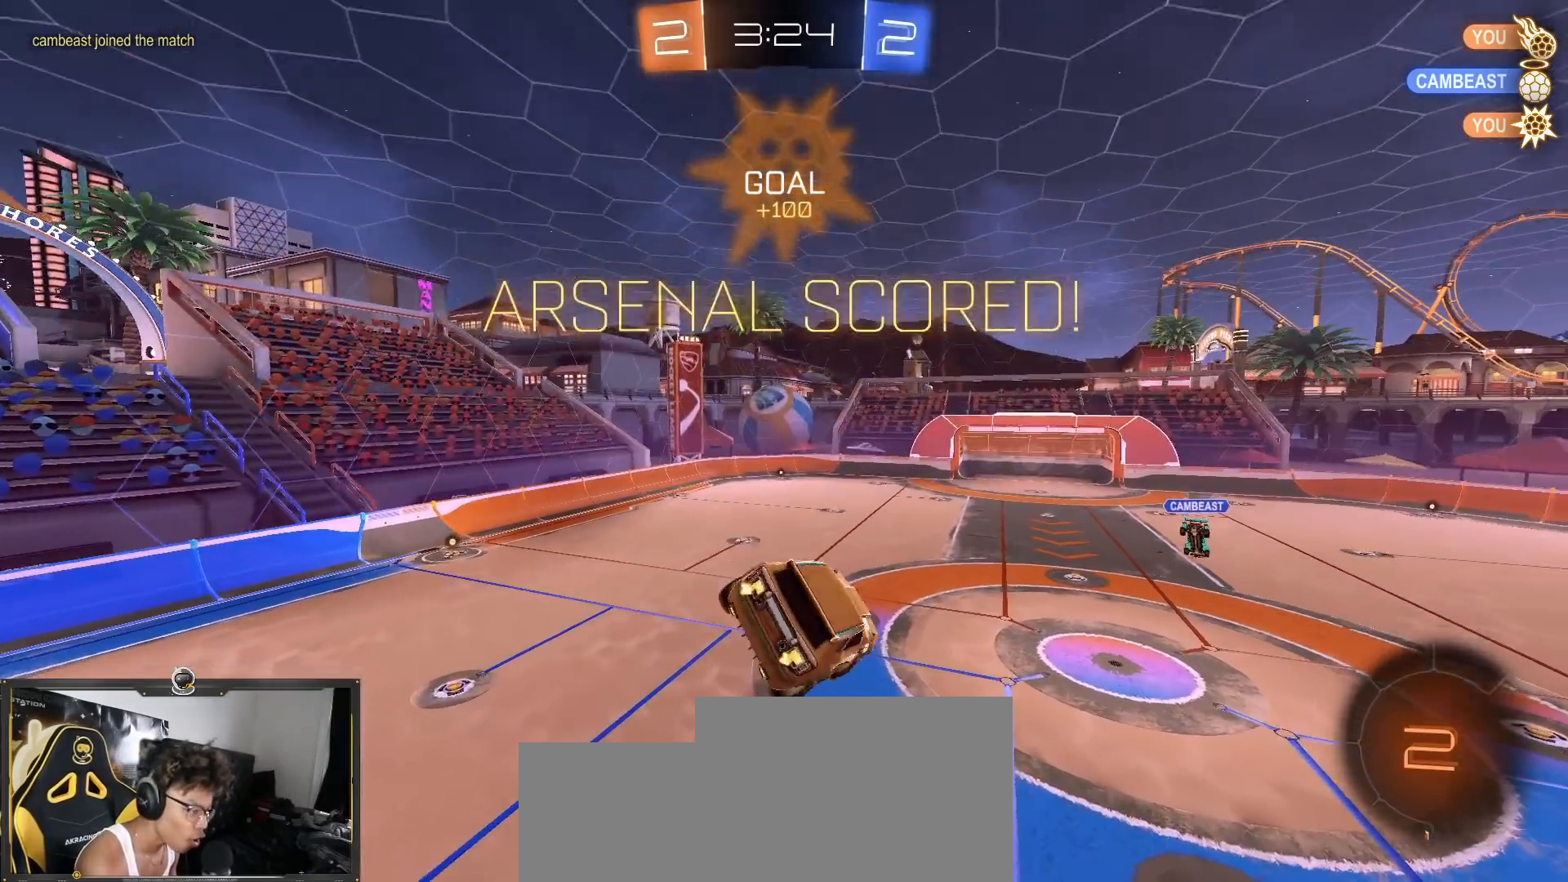
Gameplay with a controller (PlayStation layout); each line is a JSON object with the inputs held at the frame after it. "events" lists button and stick changes between this image and that frame as [ms after this image, input, new state], when the widget could be followed in between. Not read: R3.
{"buttons": ["R2"], "left_stick": "right", "right_stick": "center", "events": [[50, "left_stick", "center"], [267, "left_stick", "right"], [283, "R2", "down"], [333, "L2", "down"], [417, "L2", "up"]]}
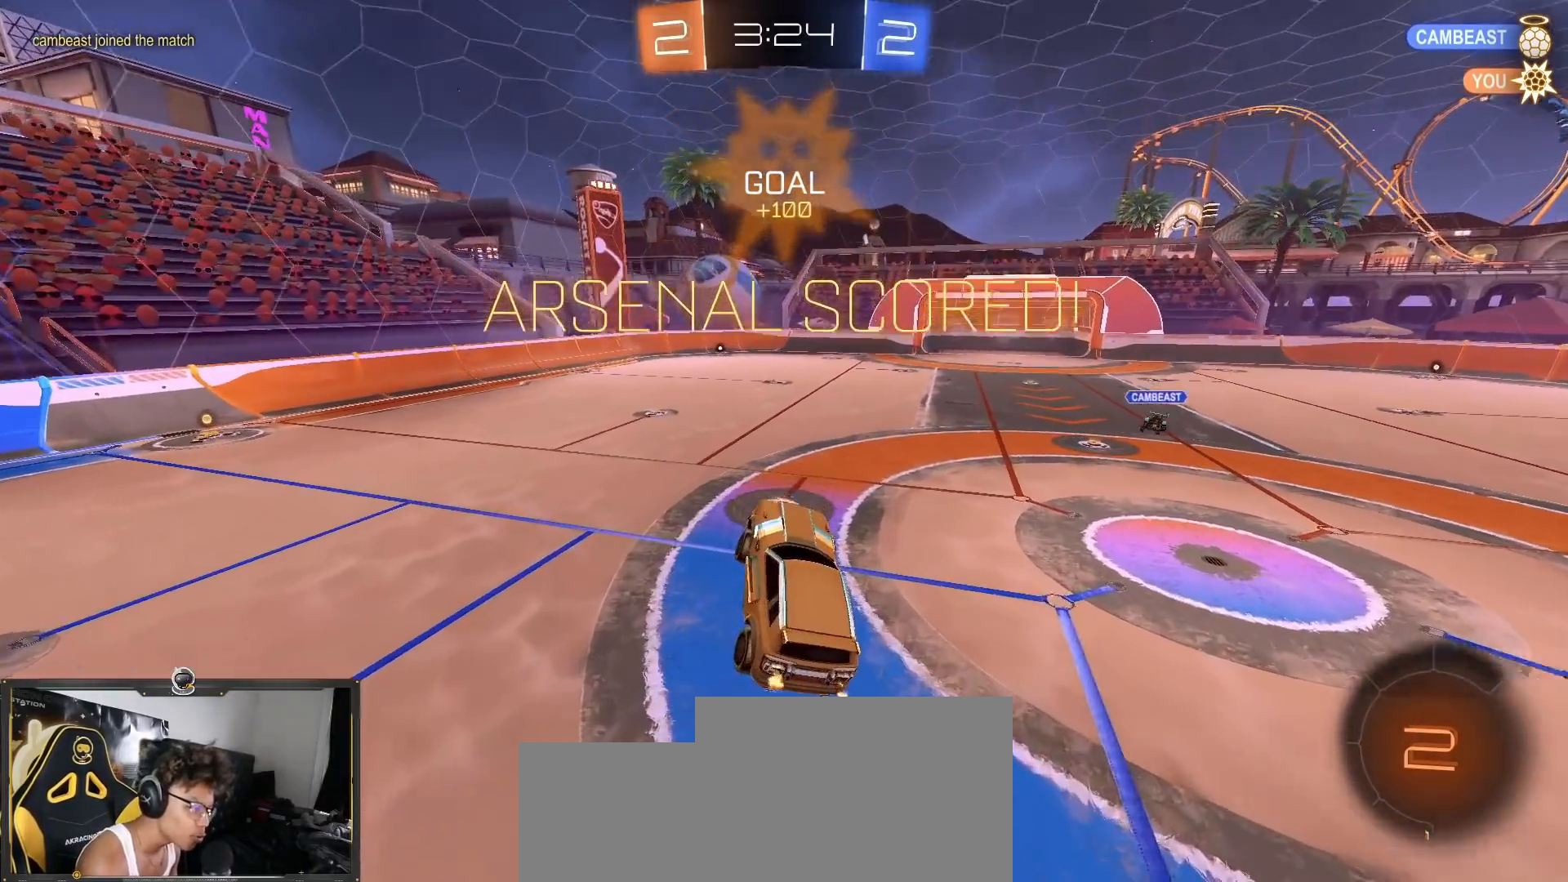
{"buttons": ["R2"], "left_stick": "center", "right_stick": "center", "events": [[67, "left_stick", "center"], [134, "L1", "down"], [134, "left_stick", "up"], [300, "left_stick", "center"], [334, "L1", "up"]]}
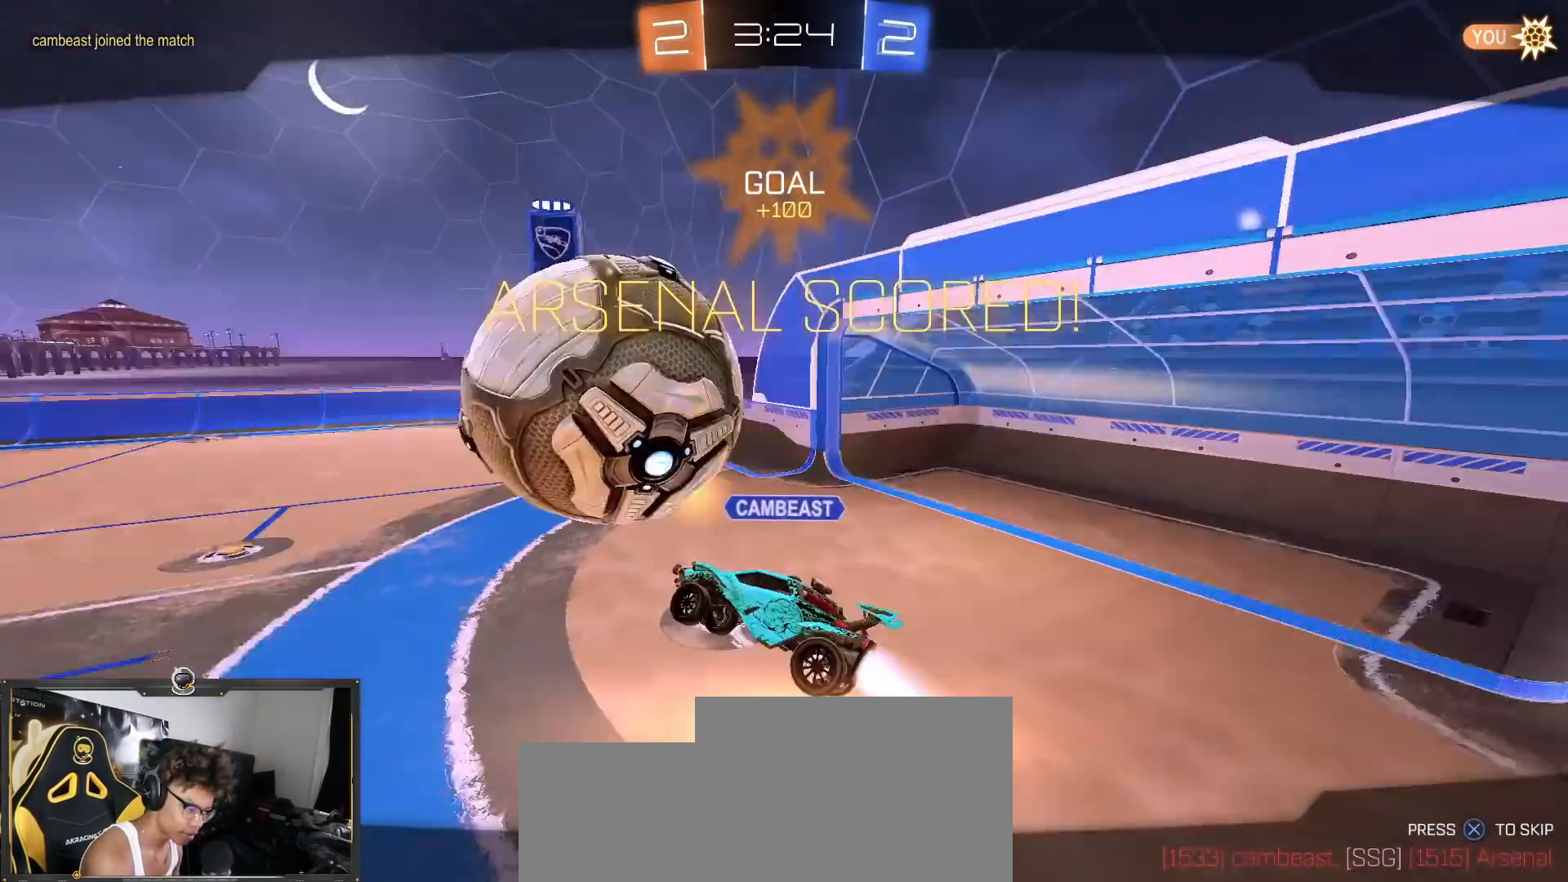
{"buttons": ["CROSS"], "left_stick": "center", "right_stick": "center", "events": [[50, "left_stick", "up"], [66, "CROSS", "down"], [116, "CROSS", "up"], [183, "CROSS", "down"], [300, "CROSS", "up"], [333, "left_stick", "center"], [417, "CROSS", "down"], [500, "R2", "up"]]}
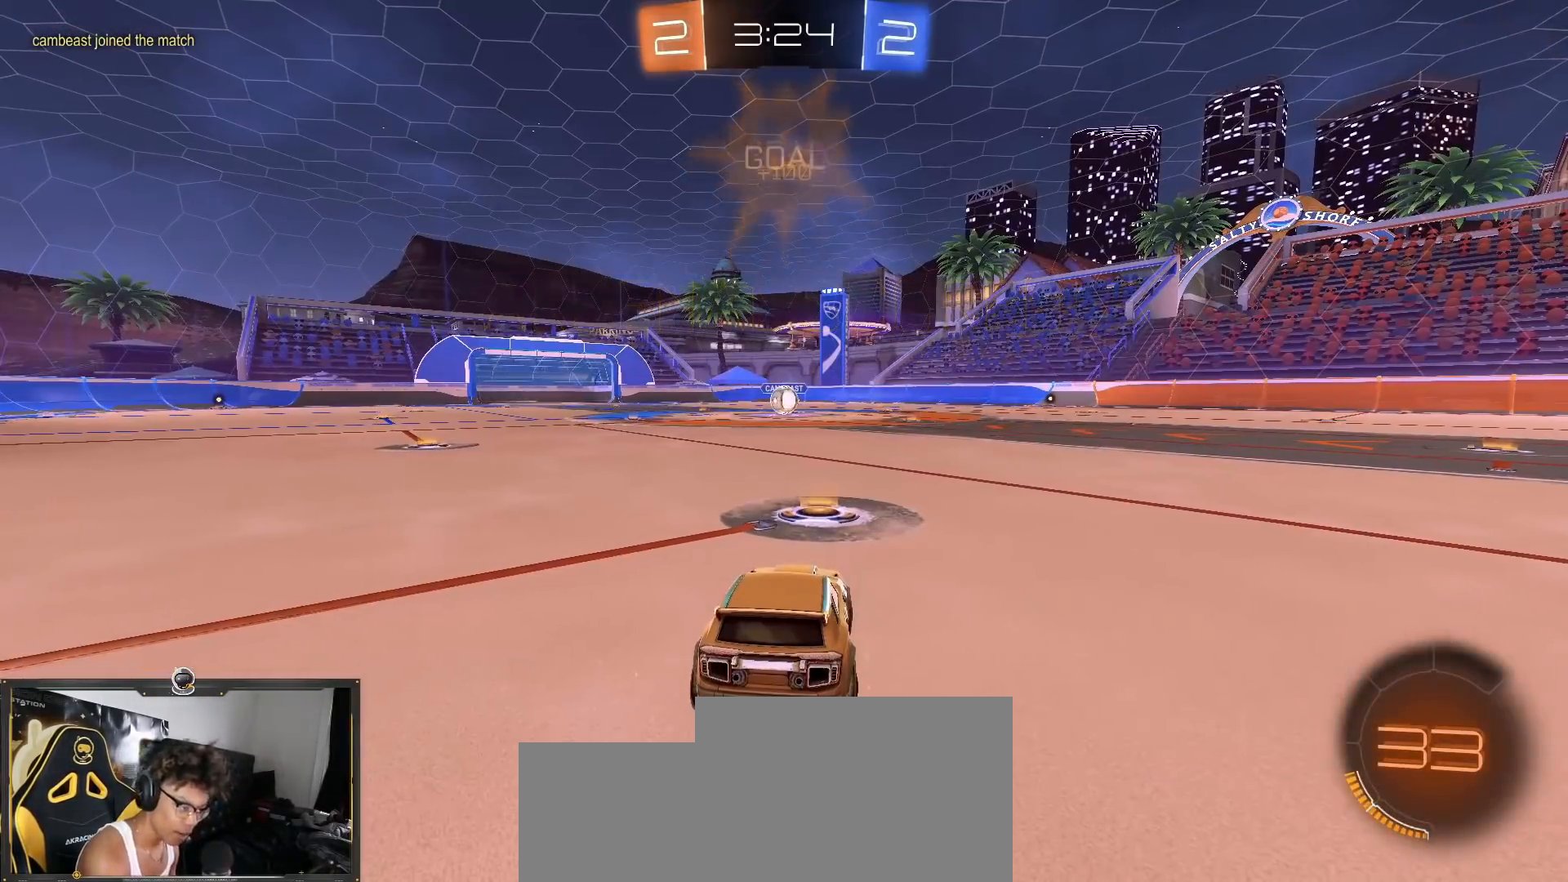
{"buttons": ["CROSS"], "left_stick": "center", "right_stick": "center", "events": [[134, "CROSS", "up"], [200, "CROSS", "down"], [351, "CROSS", "up"], [451, "CROSS", "down"]]}
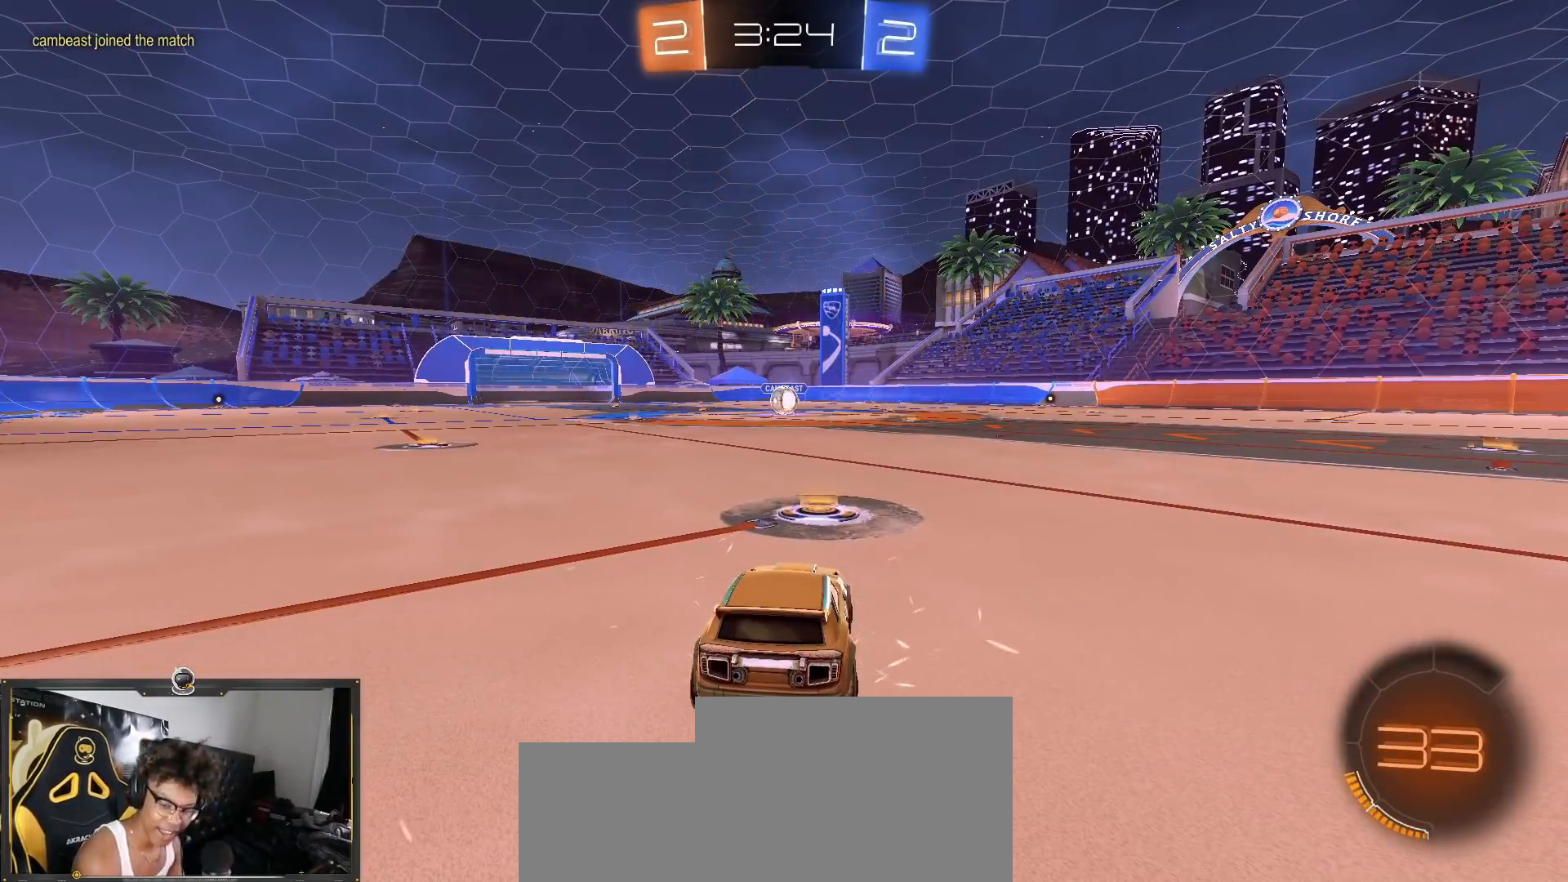
{"buttons": ["CROSS"], "left_stick": "center", "right_stick": "center", "events": [[66, "CROSS", "up"], [183, "CROSS", "down"], [317, "CROSS", "up"], [433, "CROSS", "down"]]}
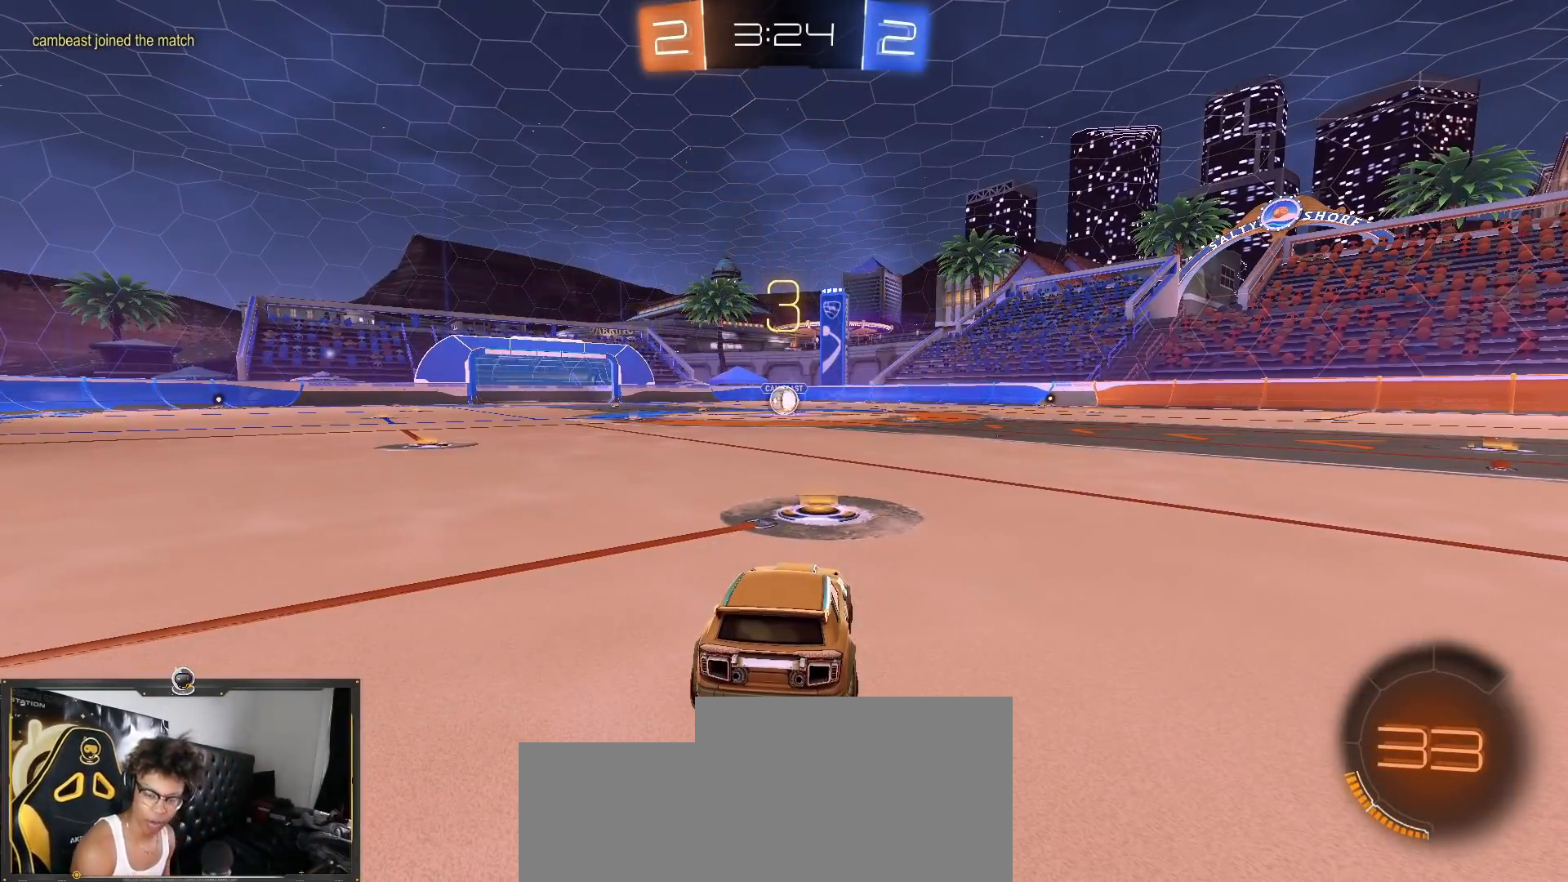
{"buttons": [], "left_stick": "center", "right_stick": "center", "events": [[34, "CROSS", "up"], [100, "R2", "down"], [134, "CROSS", "down"], [301, "R2", "up"], [367, "CROSS", "up"]]}
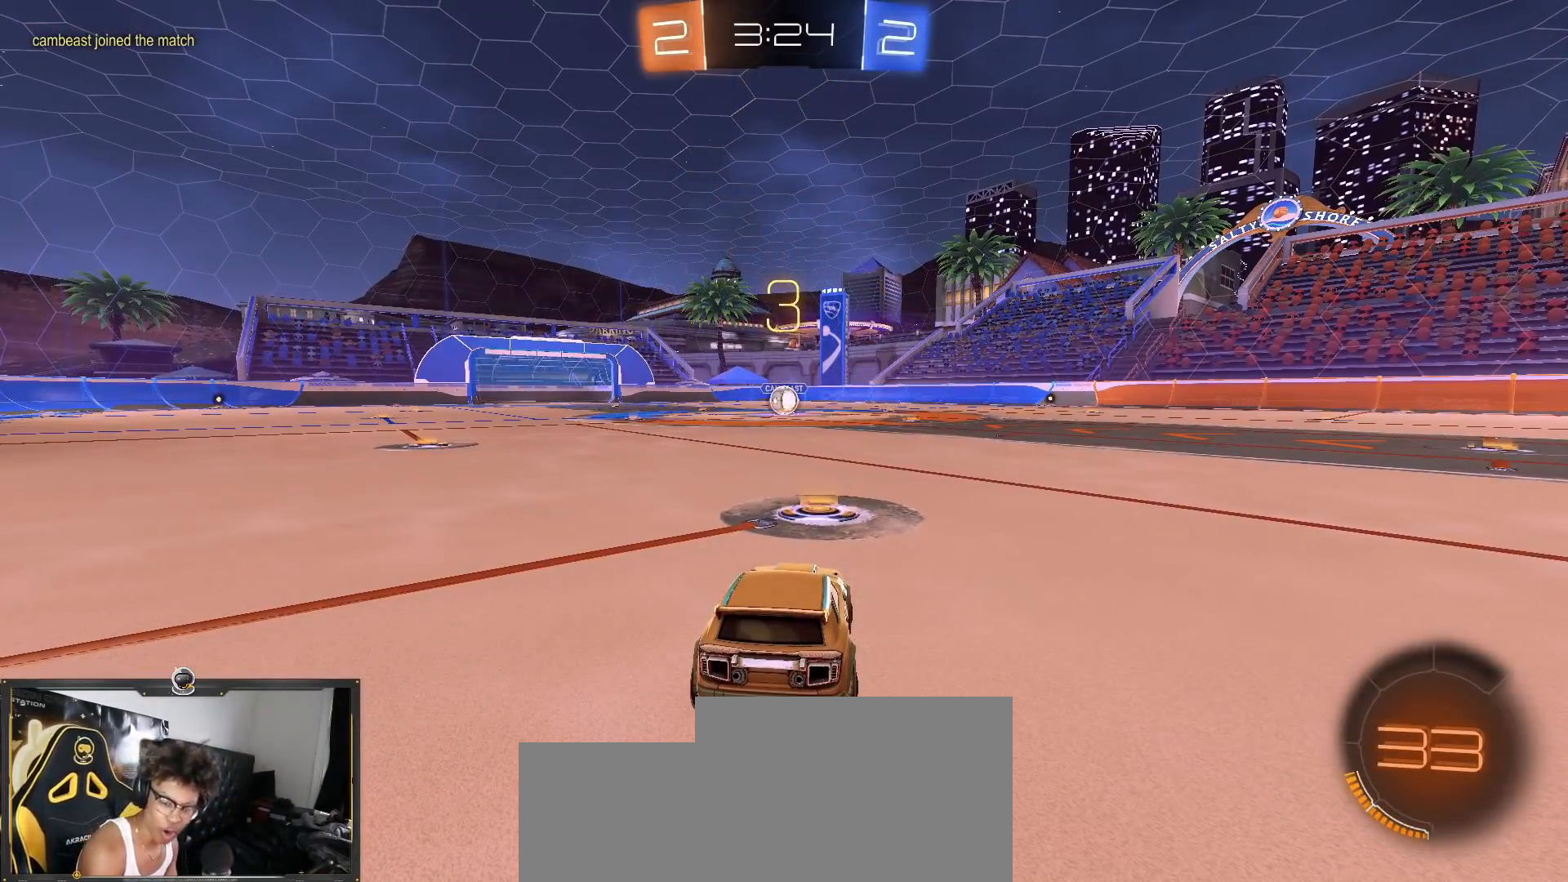
{"buttons": ["R1", "R2"], "left_stick": "center", "right_stick": "center", "events": [[233, "R2", "down"], [300, "TRIANGLE", "down"], [317, "R1", "down"], [417, "TRIANGLE", "up"]]}
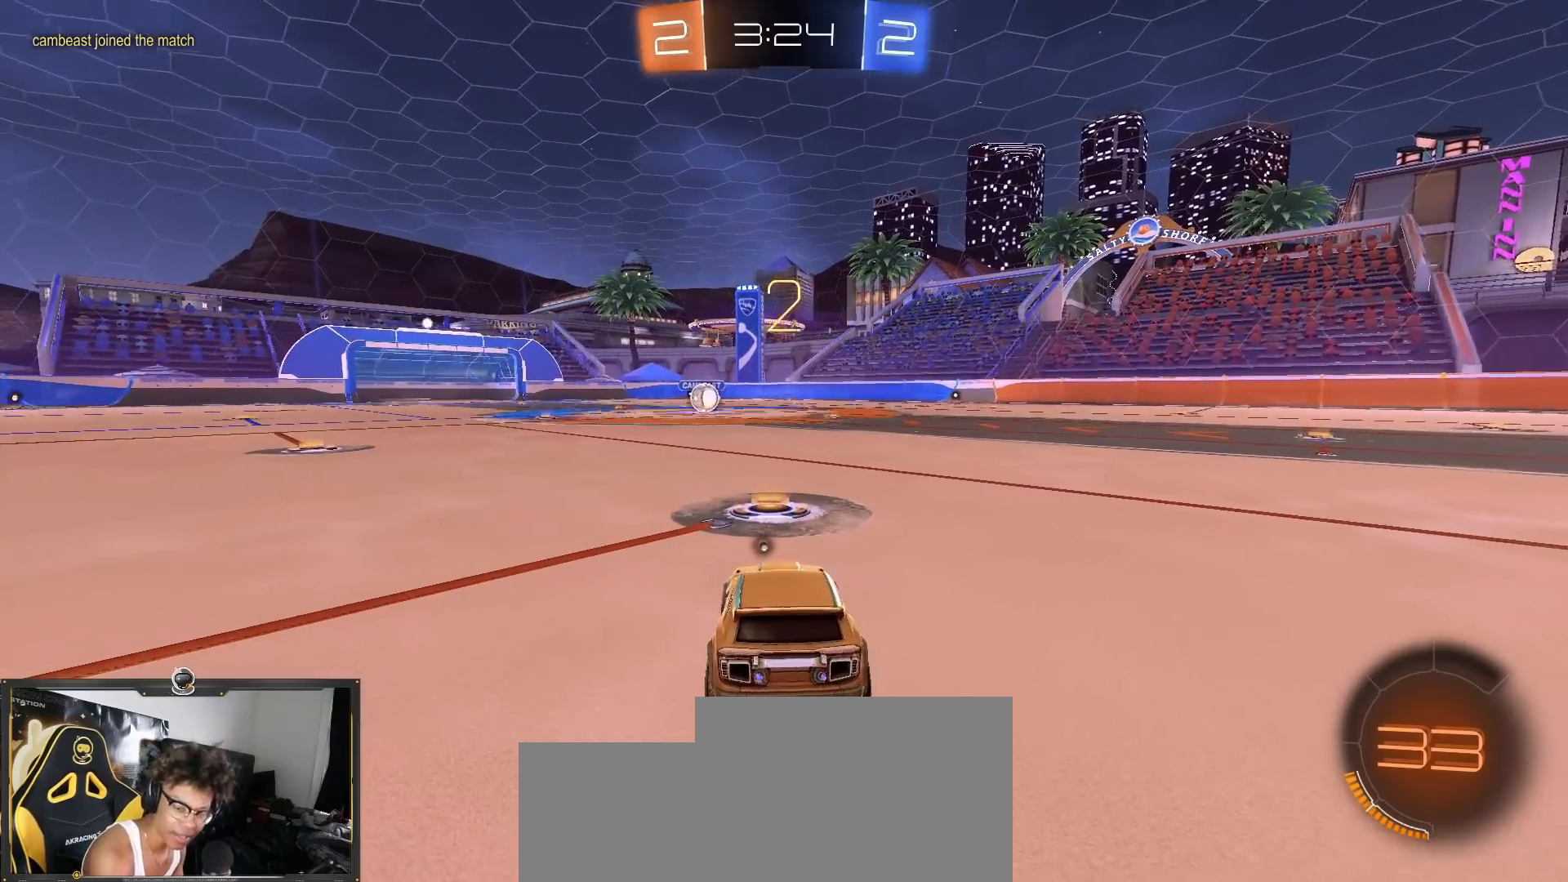
{"buttons": ["R1", "R2"], "left_stick": "center", "right_stick": "center", "events": [[150, "left_stick", "down-right"], [417, "left_stick", "center"]]}
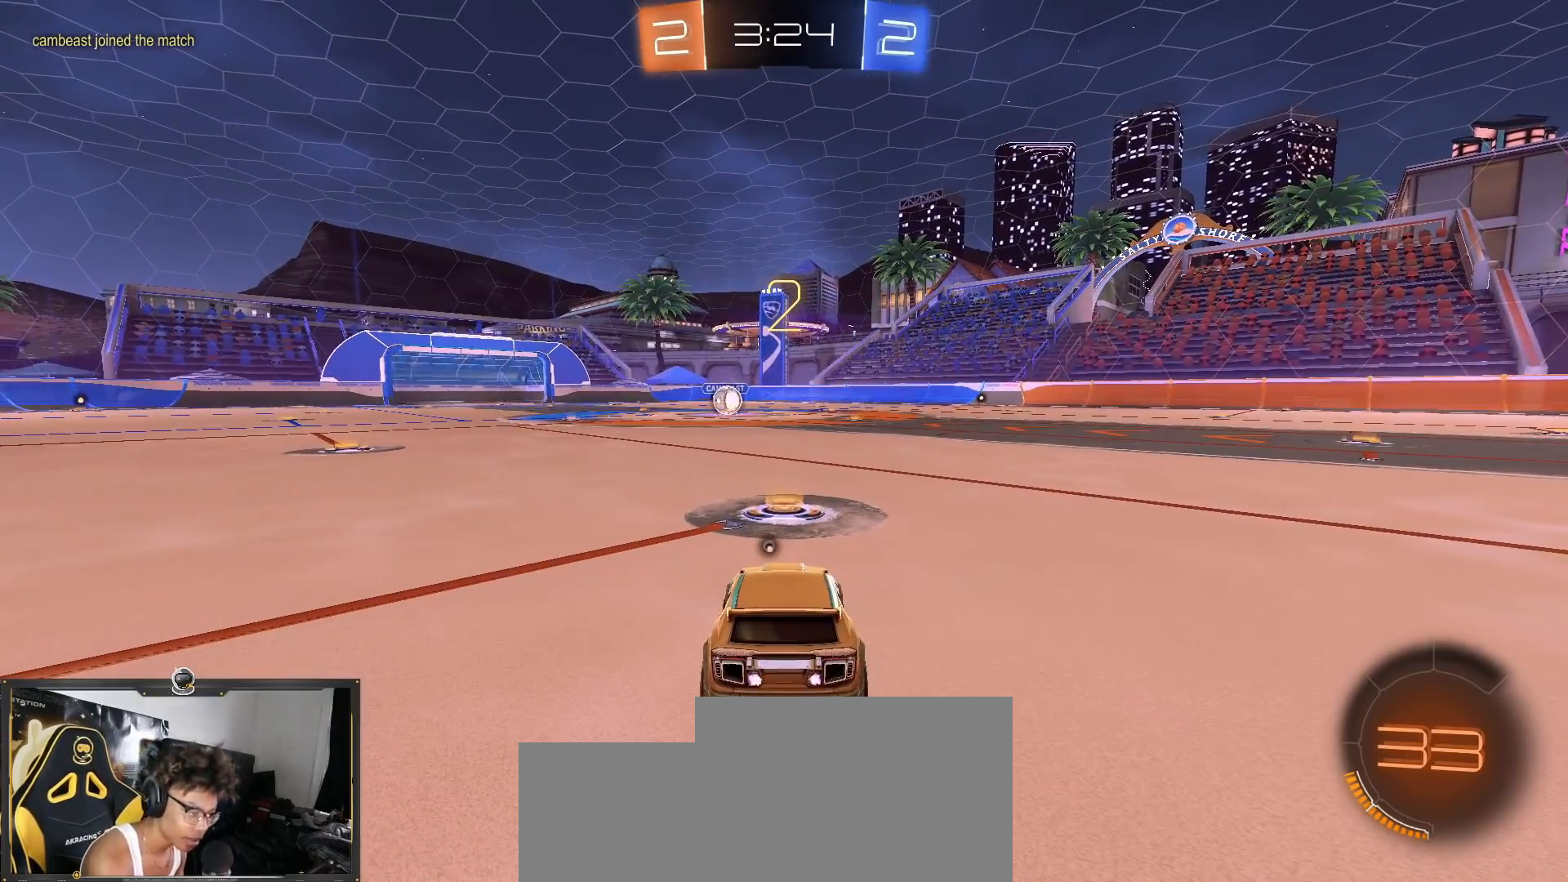
{"buttons": ["R1", "R2"], "left_stick": "center", "right_stick": "center", "events": [[133, "TRIANGLE", "down"], [217, "TRIANGLE", "up"]]}
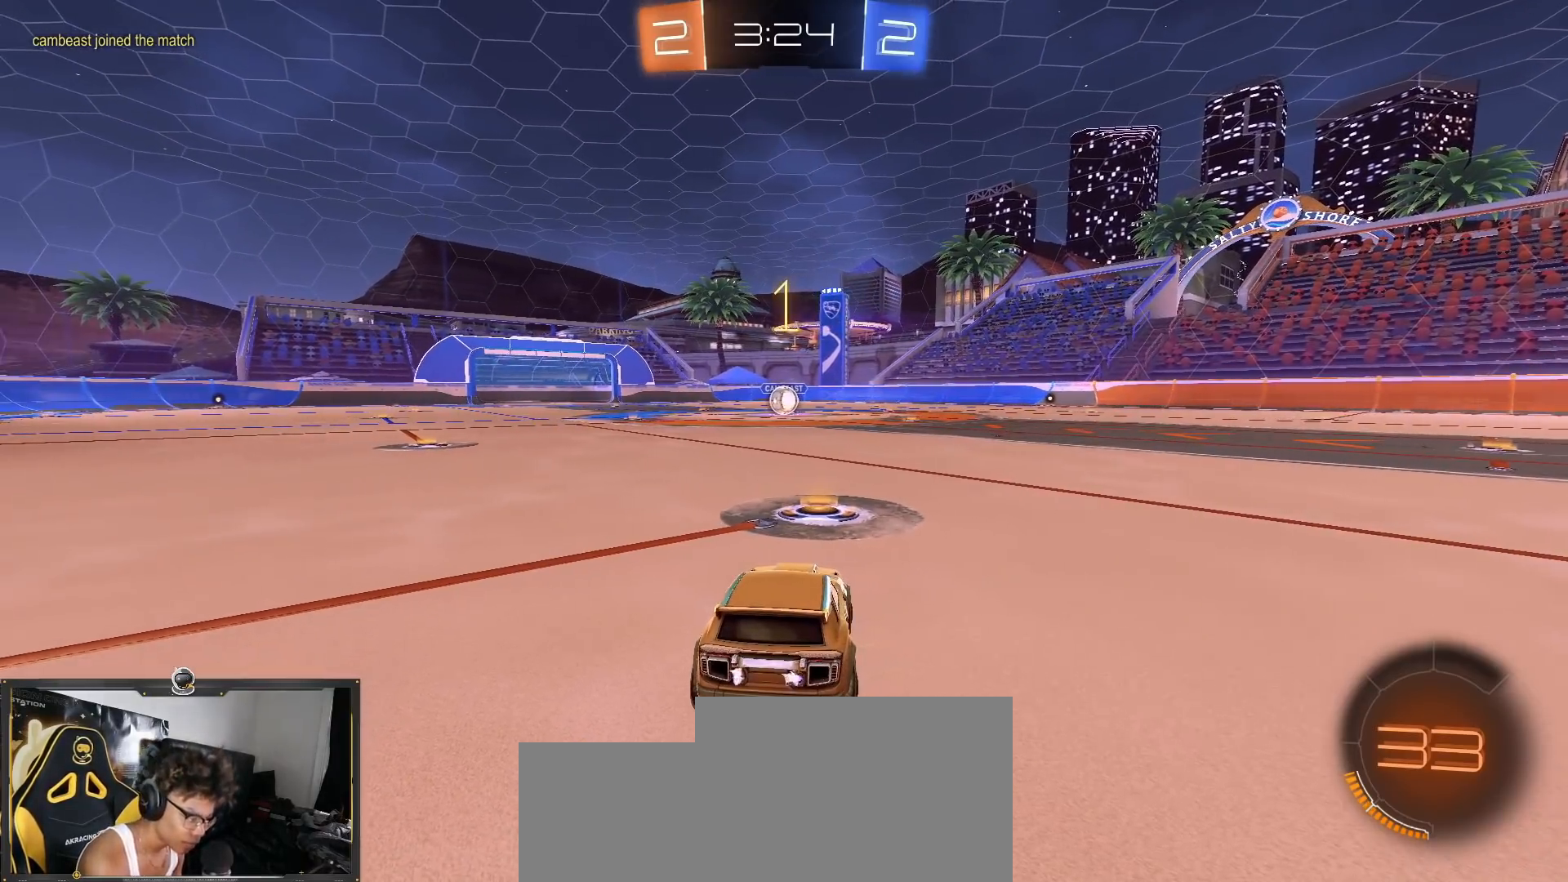
{"buttons": ["R1", "R2"], "left_stick": "center", "right_stick": "center", "events": []}
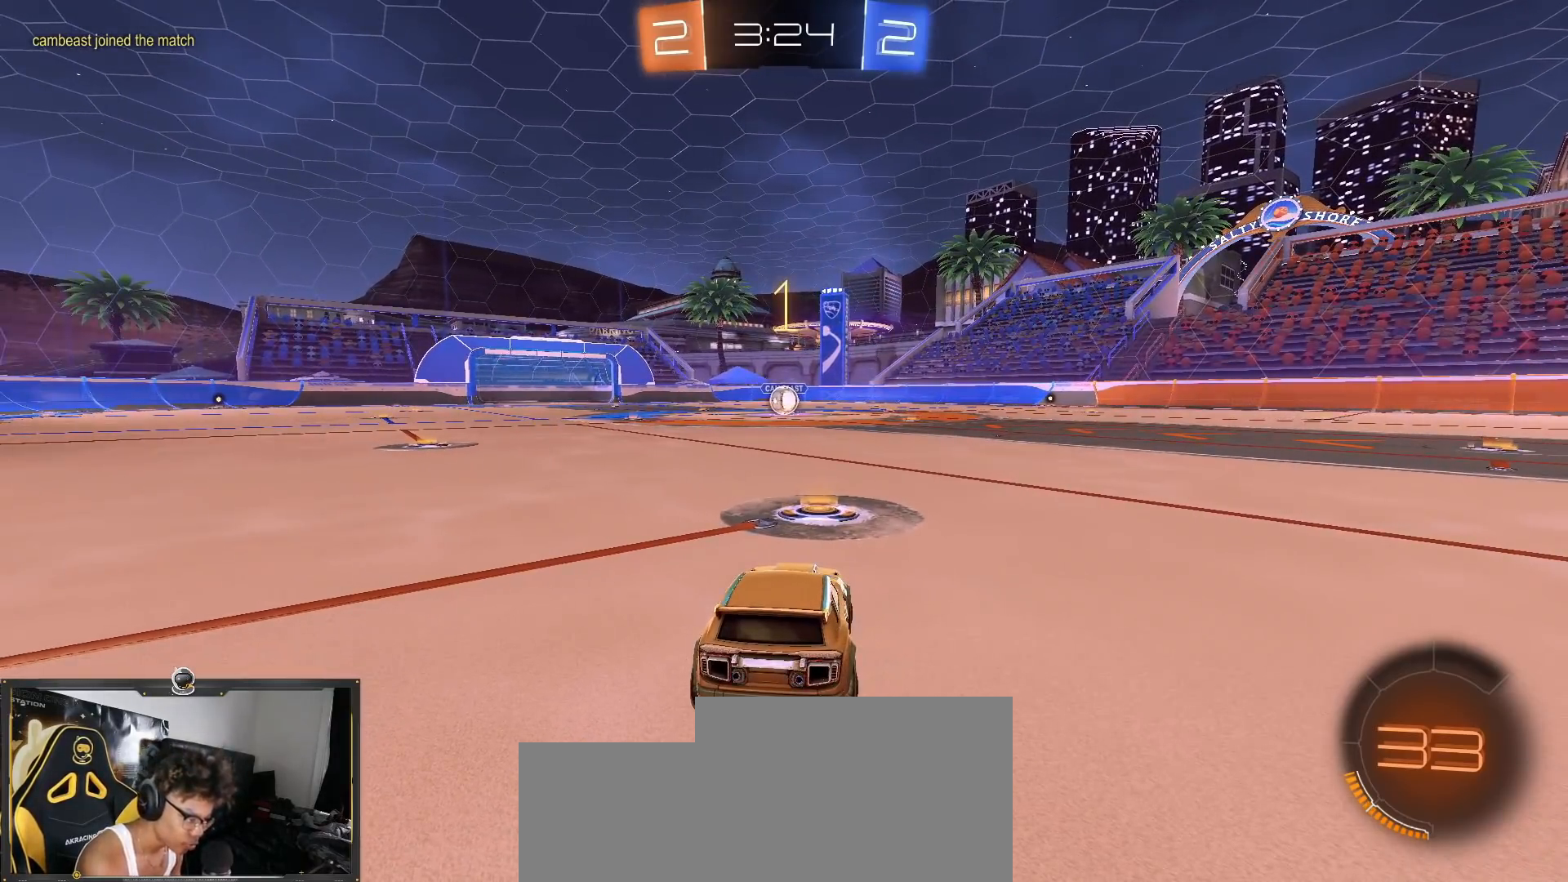
{"buttons": ["R1", "R2"], "left_stick": "down-right", "right_stick": "center", "events": [[417, "left_stick", "down-right"], [433, "CROSS", "down"], [500, "CROSS", "up"]]}
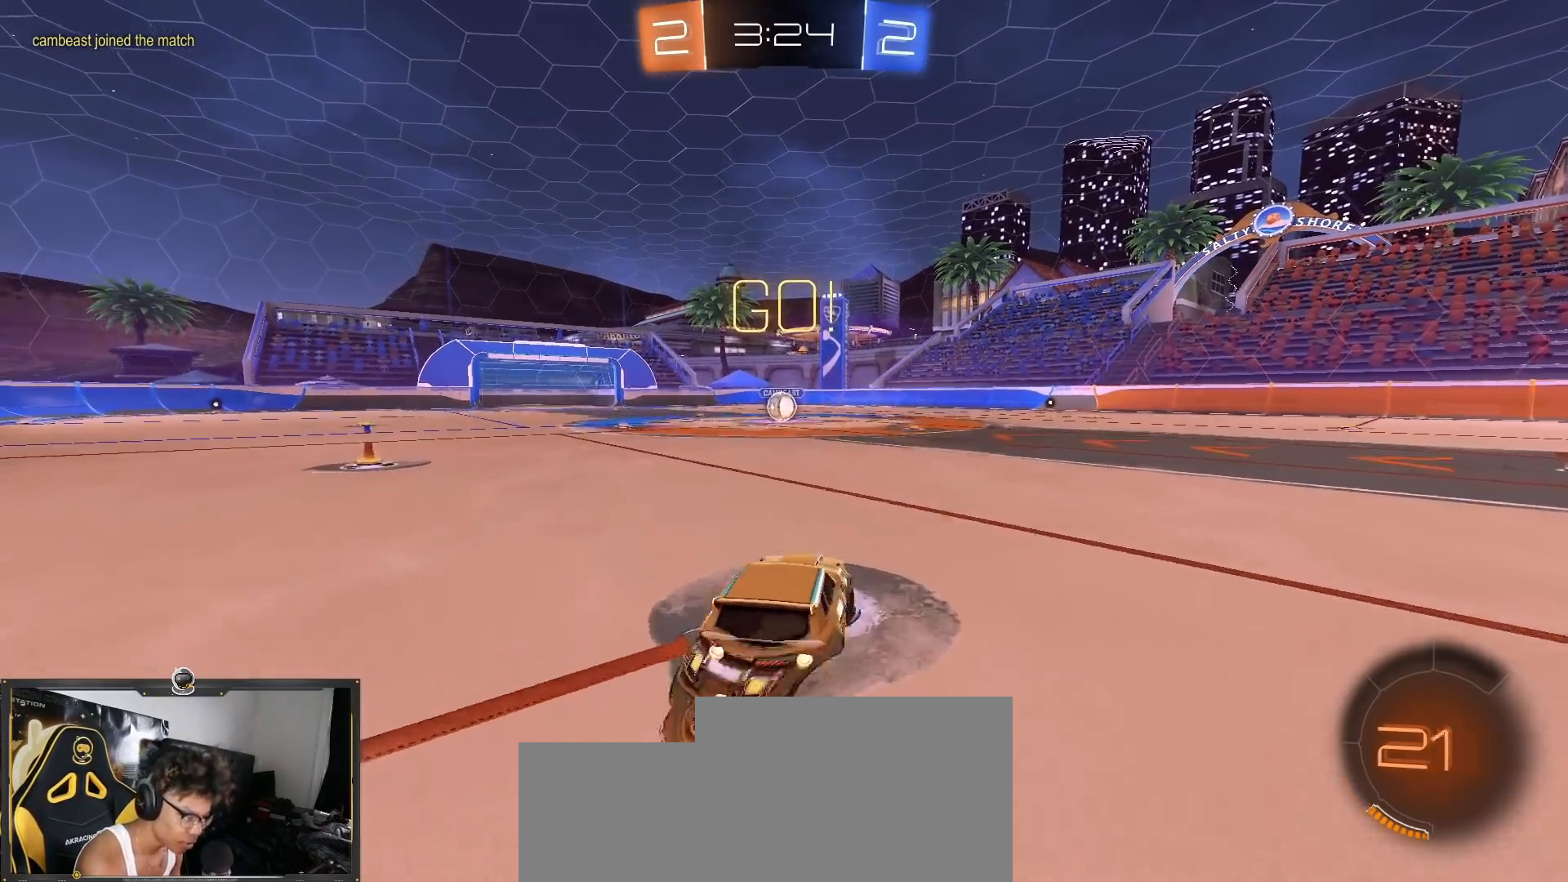
{"buttons": ["R1", "R2"], "left_stick": "down-right", "right_stick": "center", "events": [[50, "left_stick", "up-left"], [134, "left_stick", "down"], [150, "TRIANGLE", "down"], [301, "TRIANGLE", "up"], [451, "left_stick", "down-right"]]}
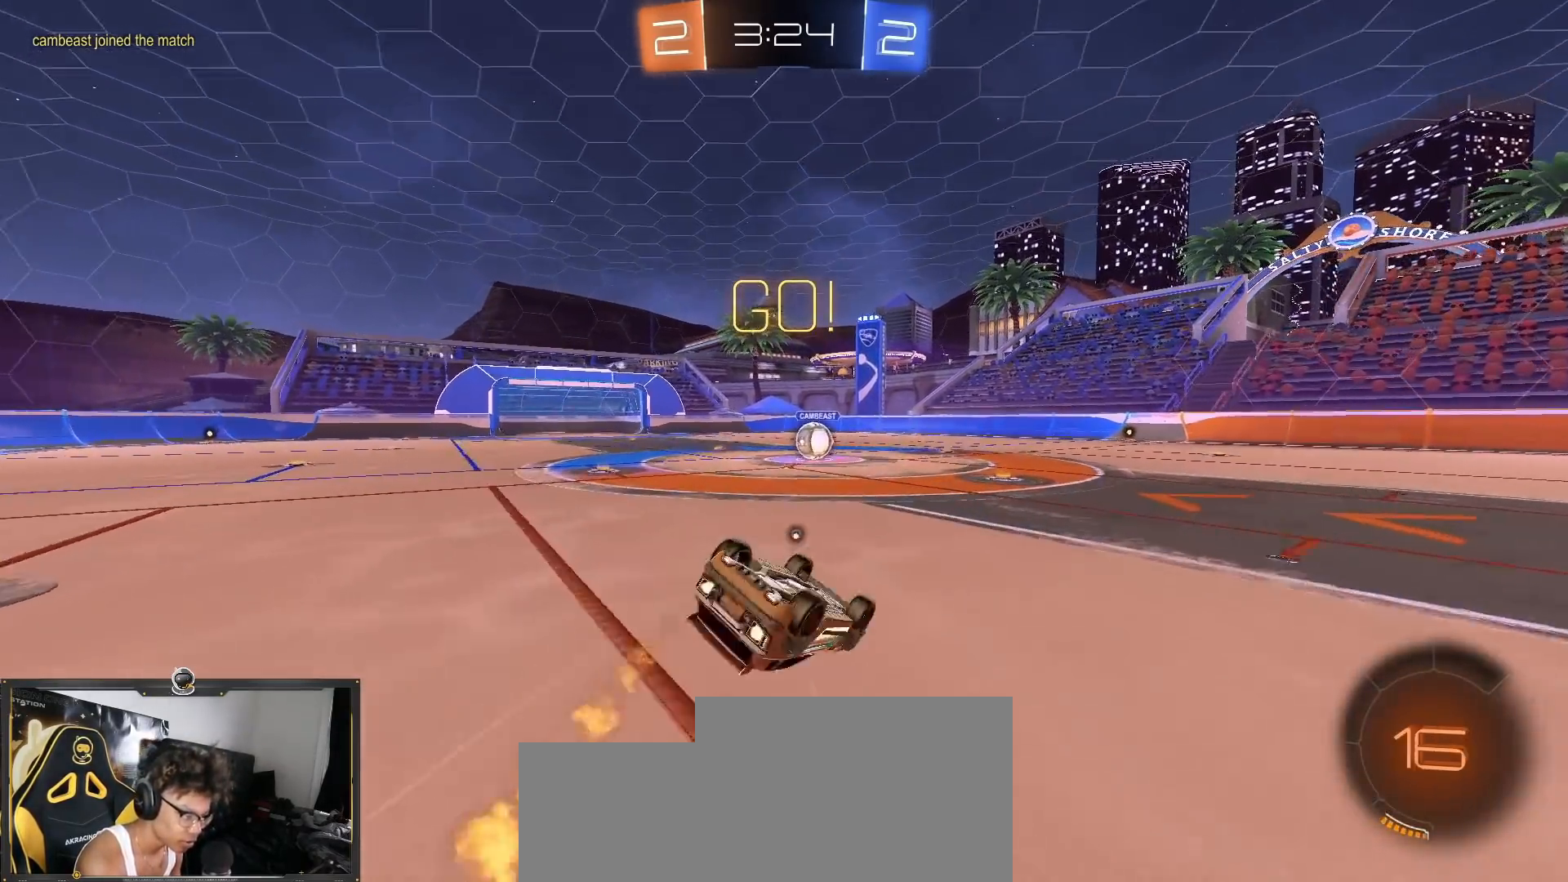
{"buttons": ["L1", "R2"], "left_stick": "down-left", "right_stick": "center", "events": [[100, "left_stick", "down-left"], [133, "L1", "down"], [433, "R1", "up"]]}
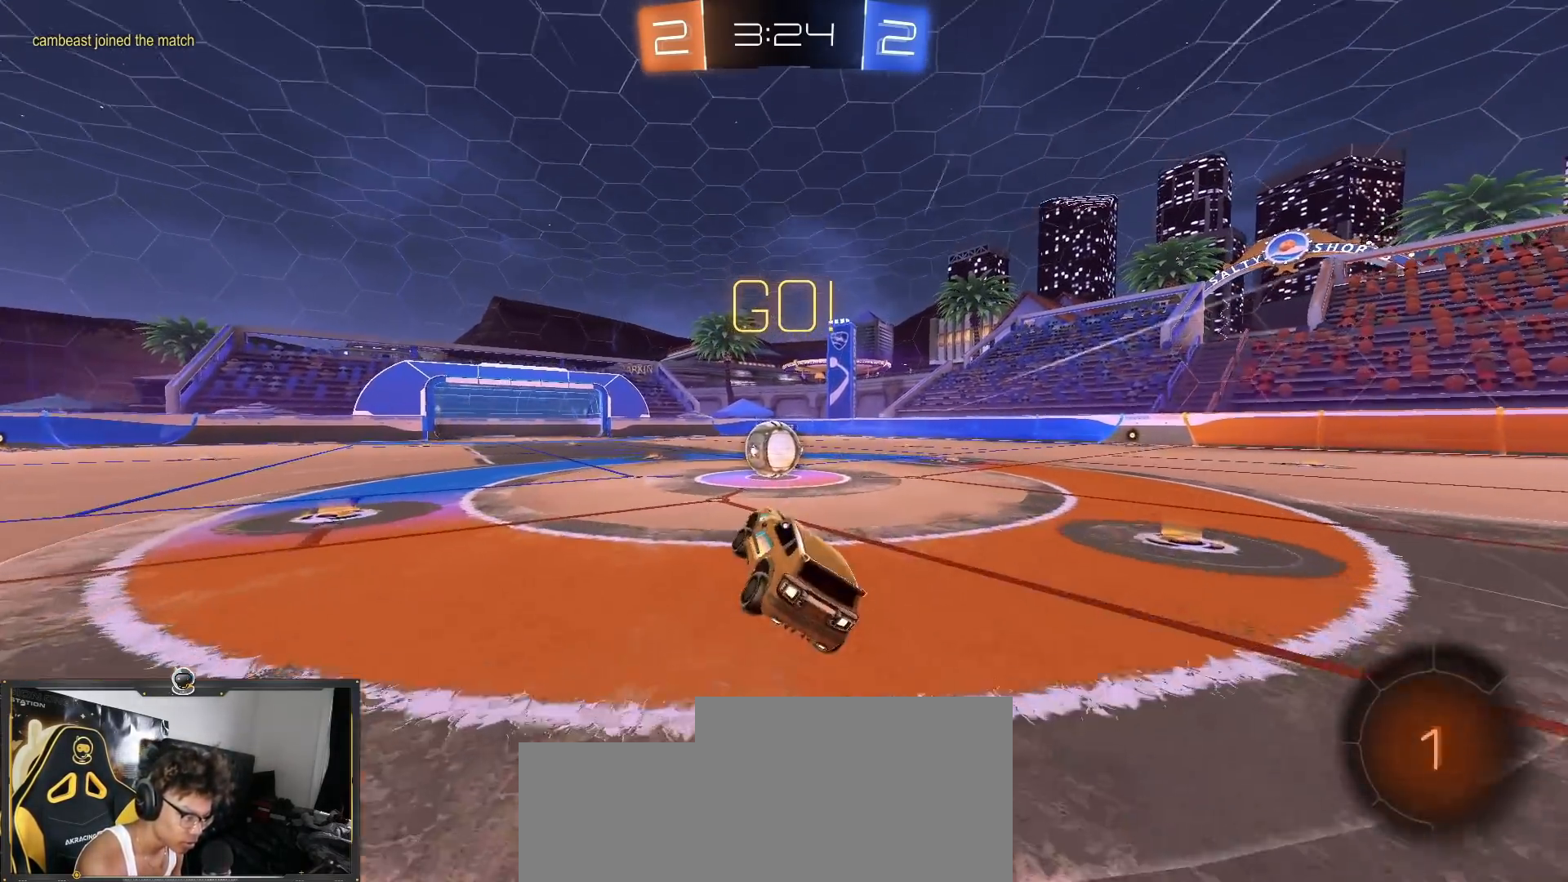
{"buttons": ["CROSS", "L1", "R2"], "left_stick": "left", "right_stick": "center", "events": [[17, "left_stick", "center"], [50, "L1", "up"], [84, "left_stick", "right"], [200, "left_stick", "center"], [317, "CROSS", "down"], [334, "left_stick", "left"], [367, "L1", "down"], [401, "CROSS", "up"], [467, "CROSS", "down"]]}
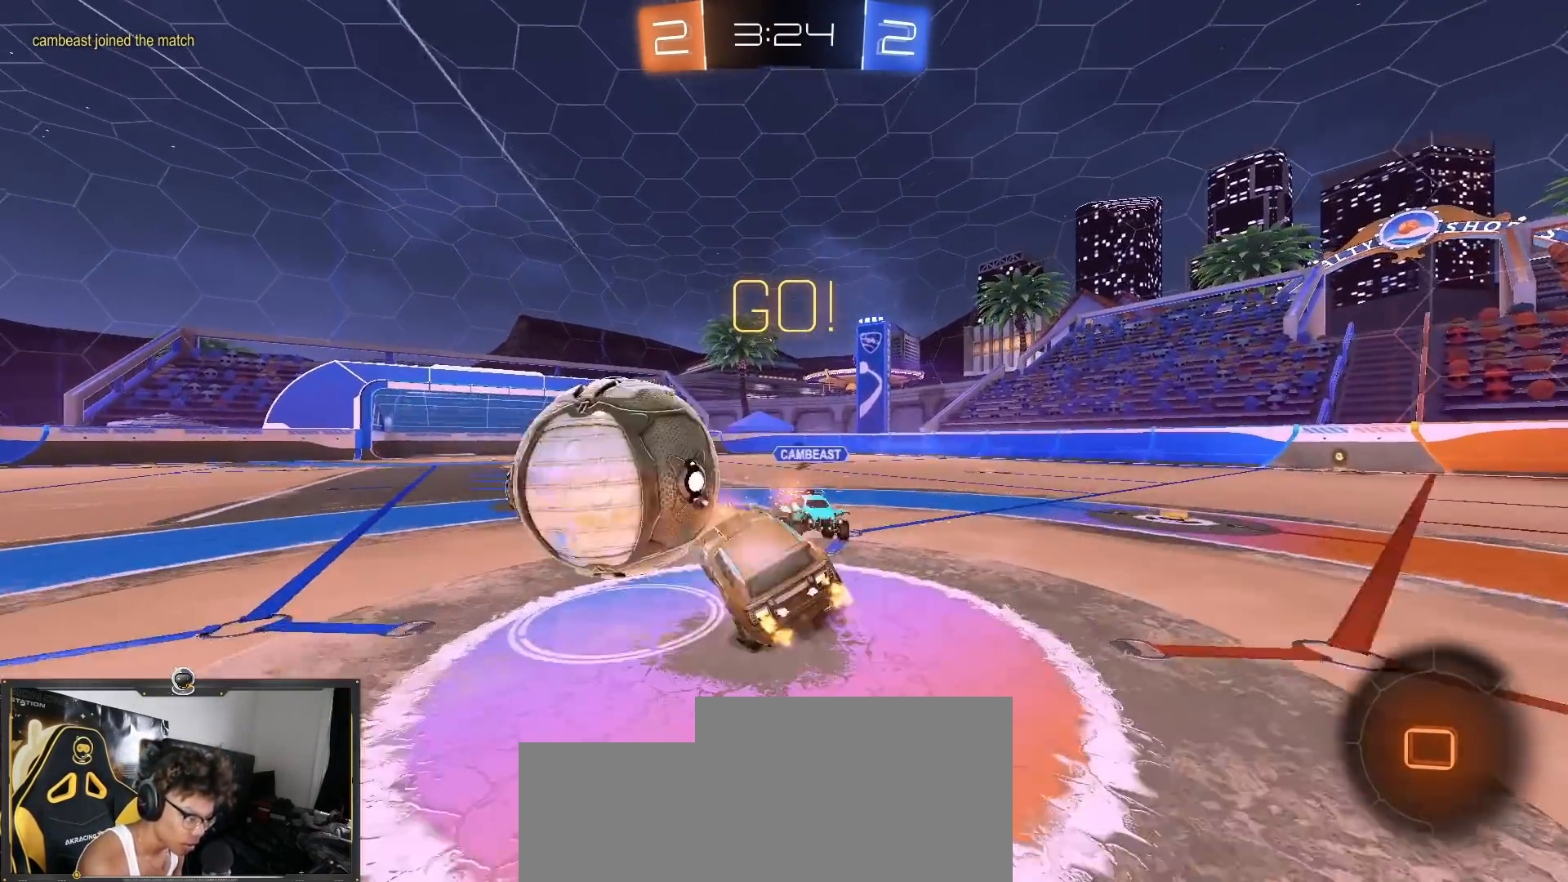
{"buttons": ["L1", "R2"], "left_stick": "up-left", "right_stick": "center", "events": [[150, "left_stick", "down-left"], [250, "CROSS", "up"], [283, "TRIANGLE", "down"], [450, "TRIANGLE", "up"], [450, "left_stick", "up-left"]]}
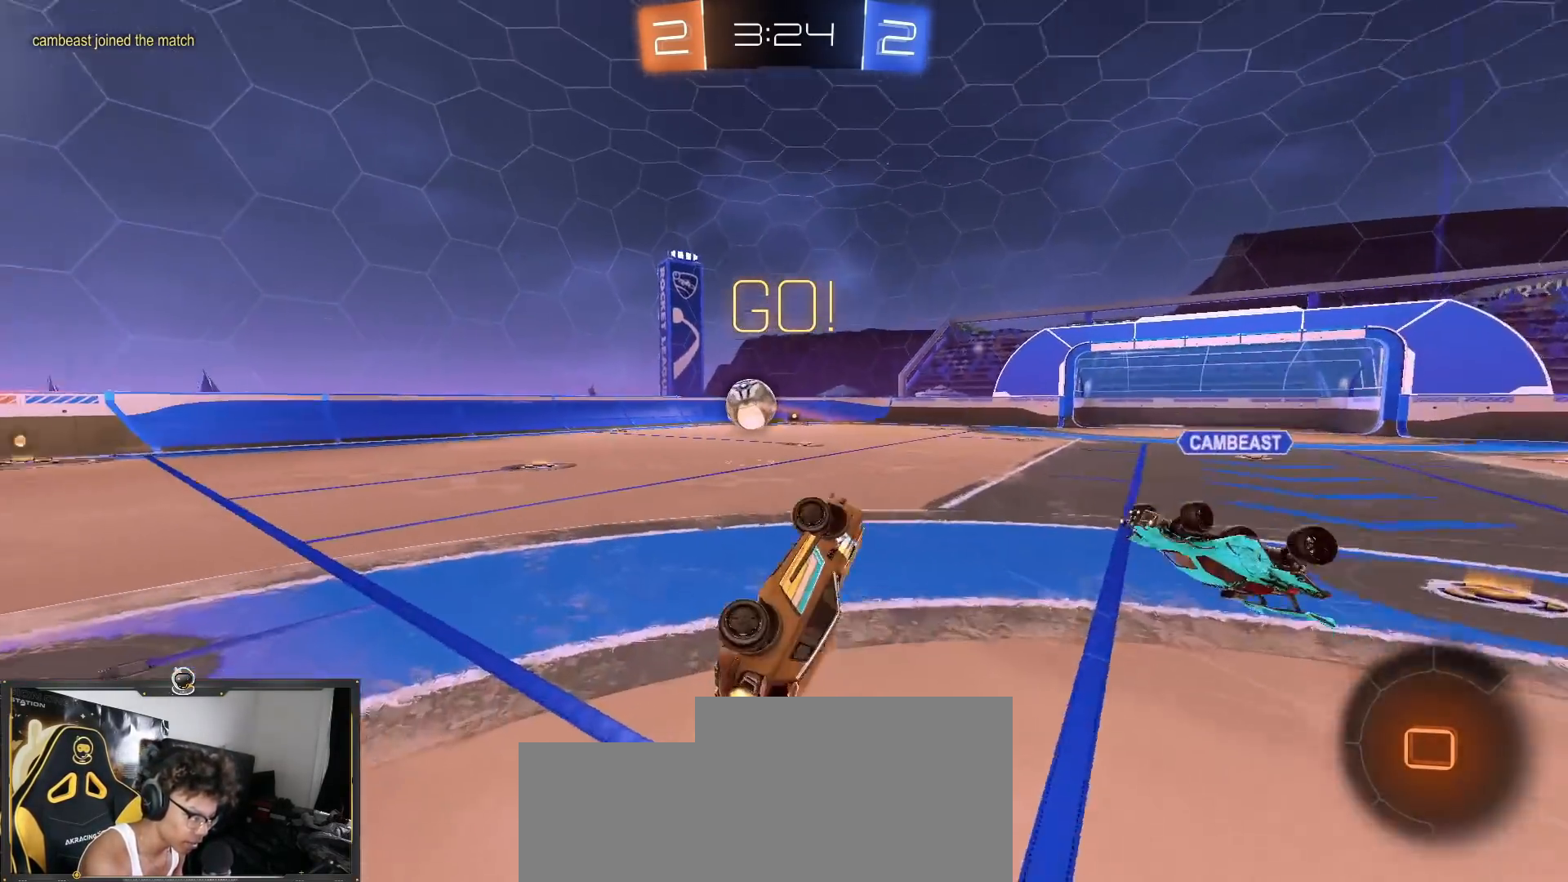
{"buttons": ["R2"], "left_stick": "center", "right_stick": "center", "events": [[134, "L1", "up"], [367, "left_stick", "center"]]}
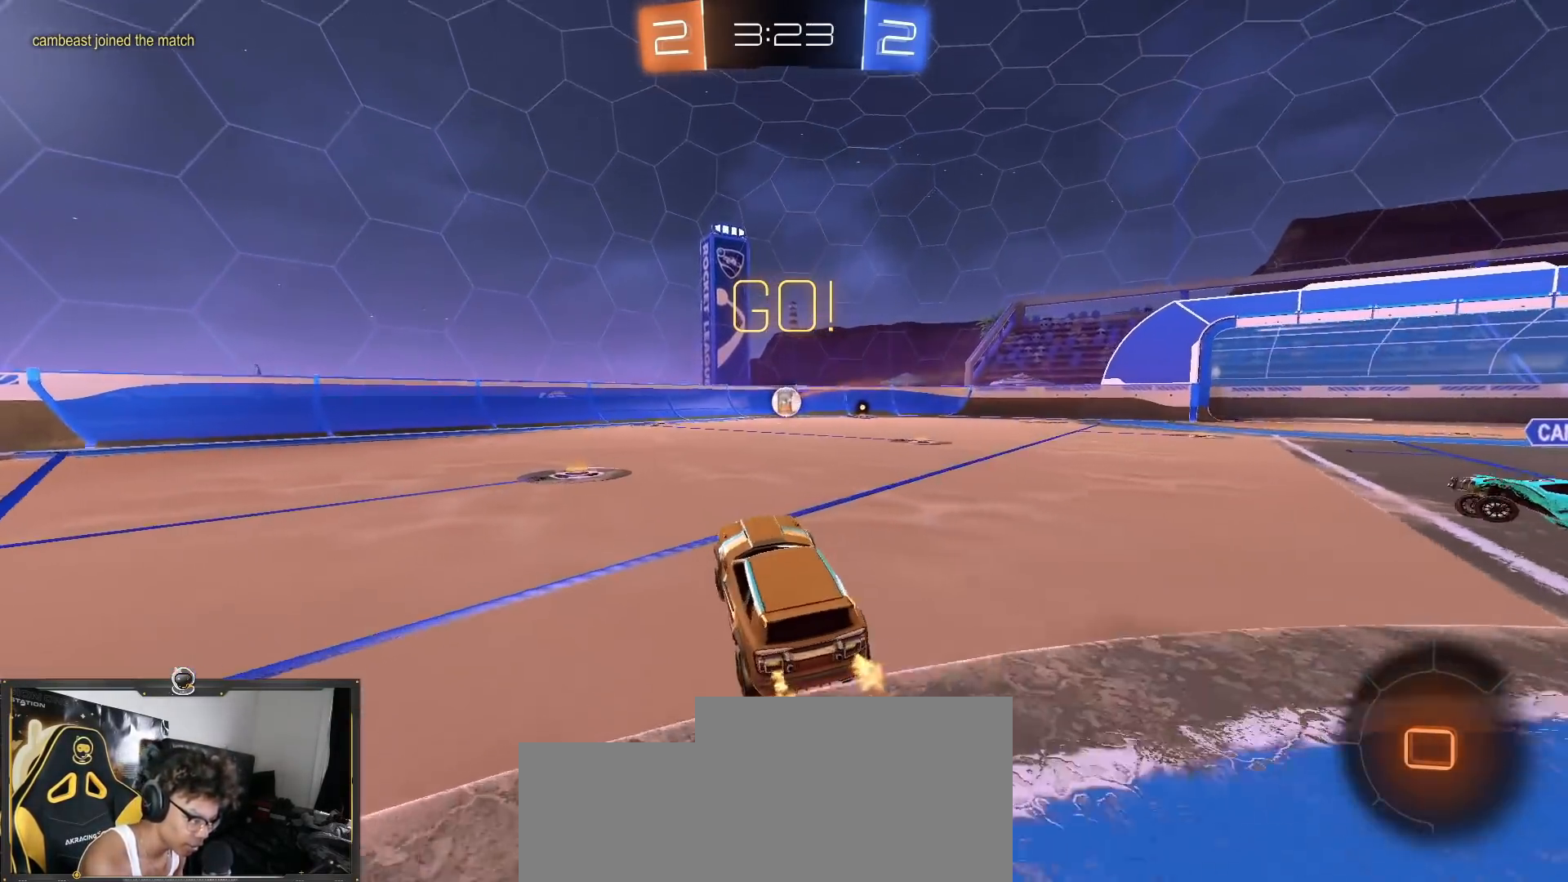
{"buttons": ["R2"], "left_stick": "right", "right_stick": "center", "events": [[16, "left_stick", "left"], [183, "left_stick", "center"], [317, "left_stick", "right"], [333, "L1", "down"], [467, "L1", "up"]]}